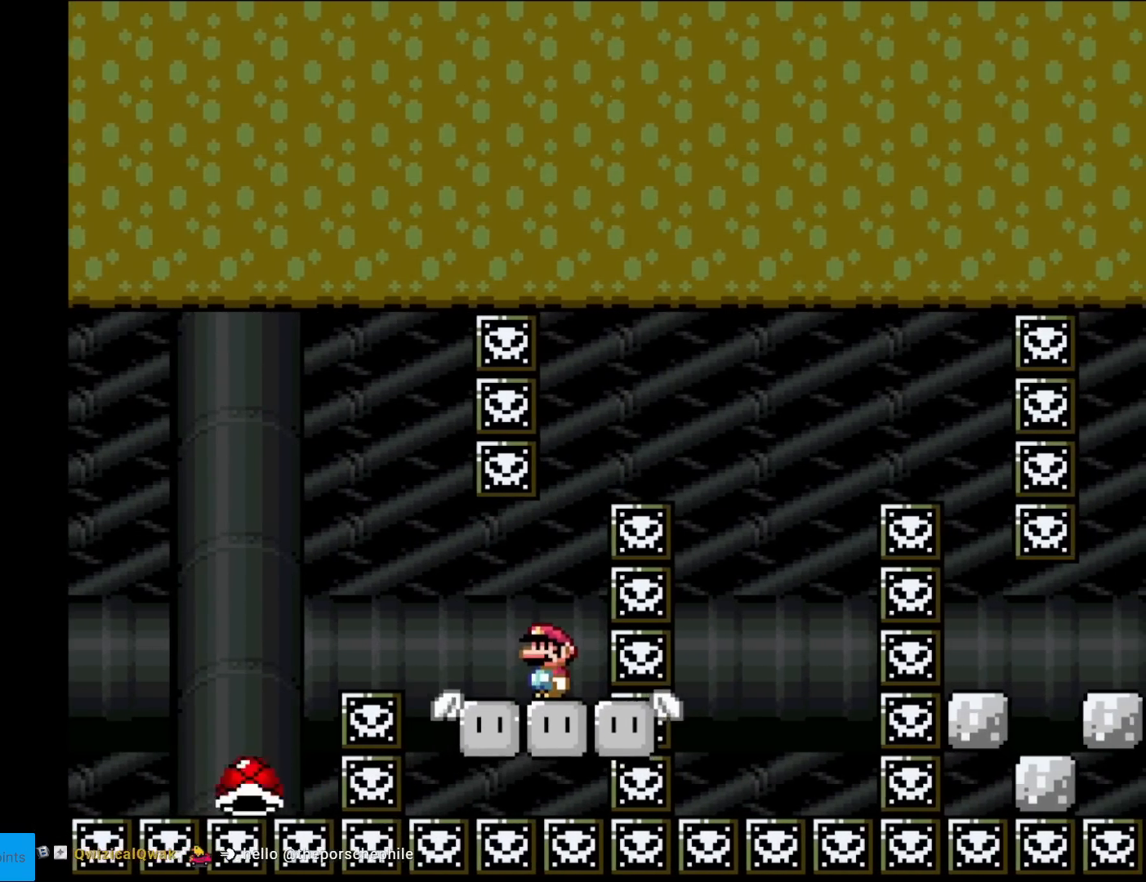
Gameplay with a controller (Nintendo layout); each line is a JSON object with the inputs held at the frame after it. "events" lists button and stick changes between this image and that frame as [ms after this image, input, new state], when the widget could be followed in between. Not read: L3 R3.
{"buttons": ["B", "Y", "DPAD_RIGHT"], "events": [[184, "B", "down"], [301, "DPAD_RIGHT", "down"]]}
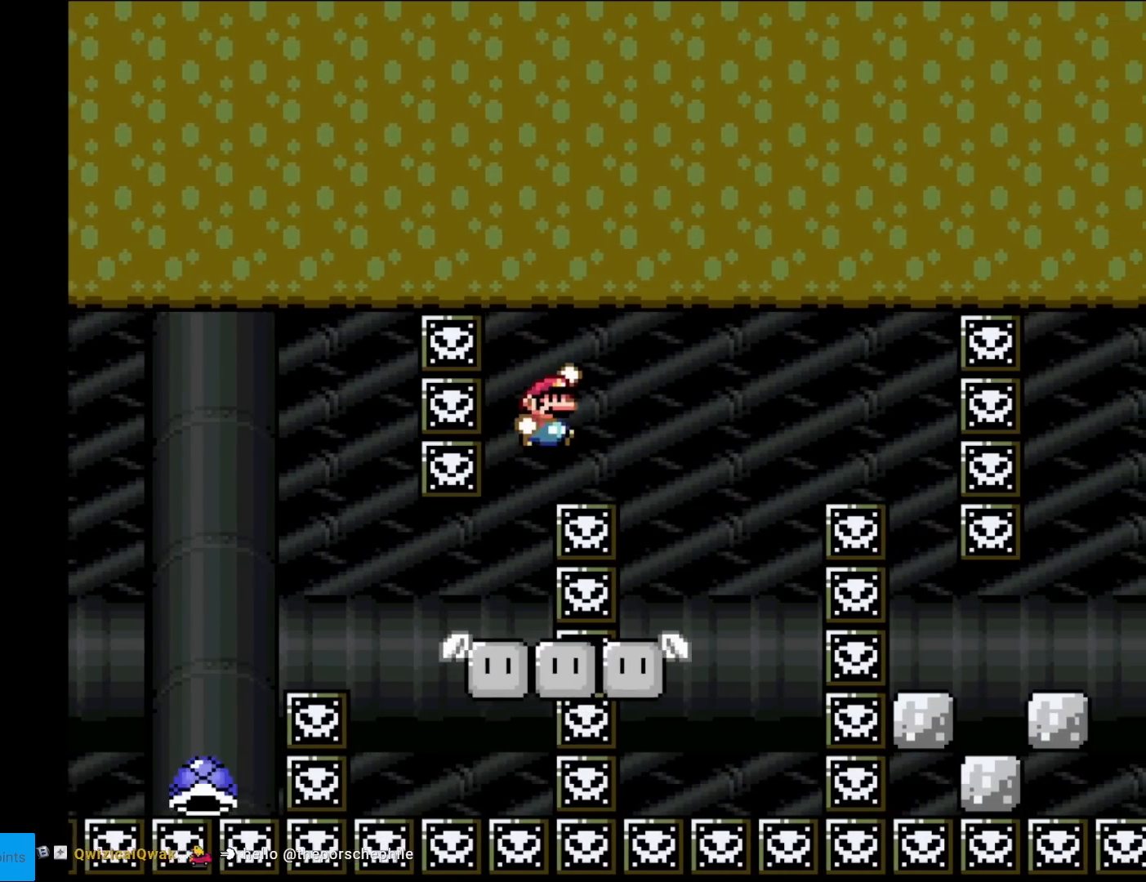
{"buttons": ["X"], "events": [[217, "DPAD_RIGHT", "up"], [250, "B", "up"], [250, "DPAD_LEFT", "down"], [300, "X", "down"], [300, "Y", "up"], [367, "DPAD_LEFT", "up"]]}
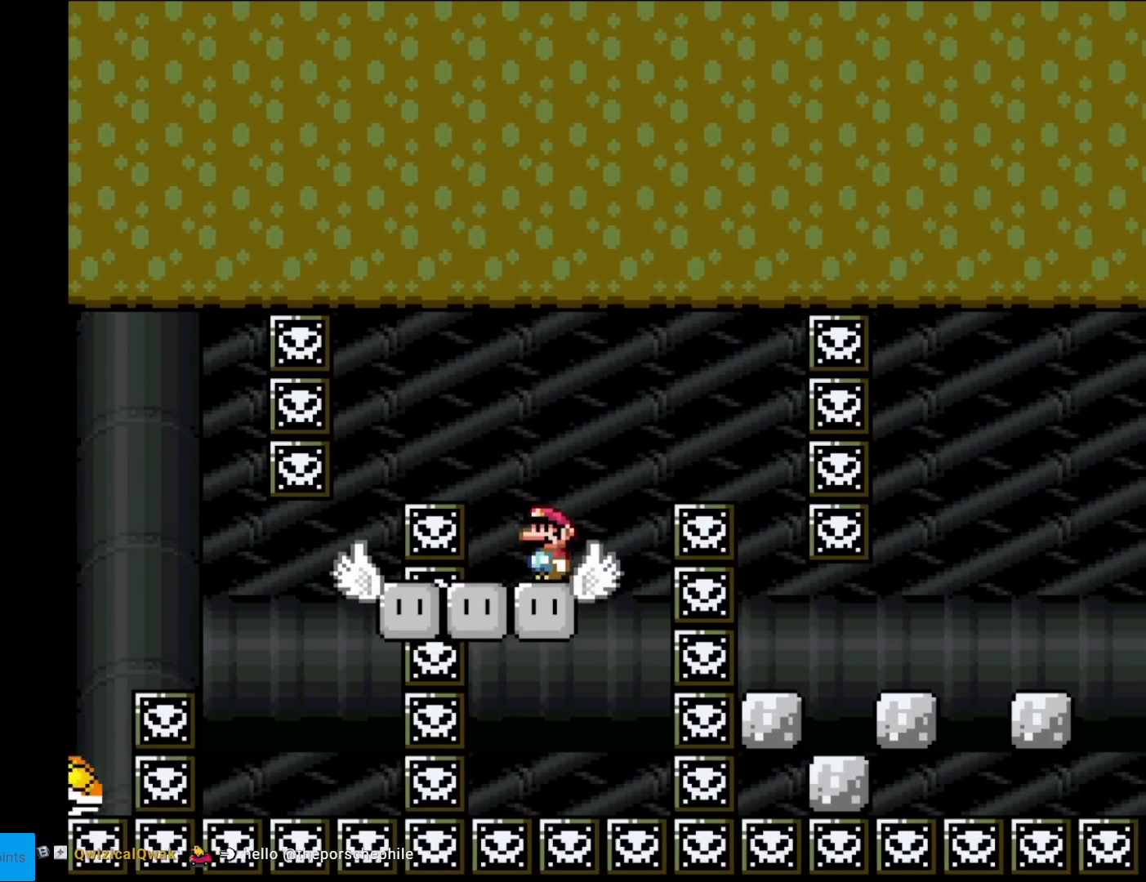
{"buttons": ["A", "X", "DPAD_RIGHT"], "events": [[50, "DPAD_RIGHT", "down"], [100, "A", "down"], [184, "A", "up"], [250, "A", "down"]]}
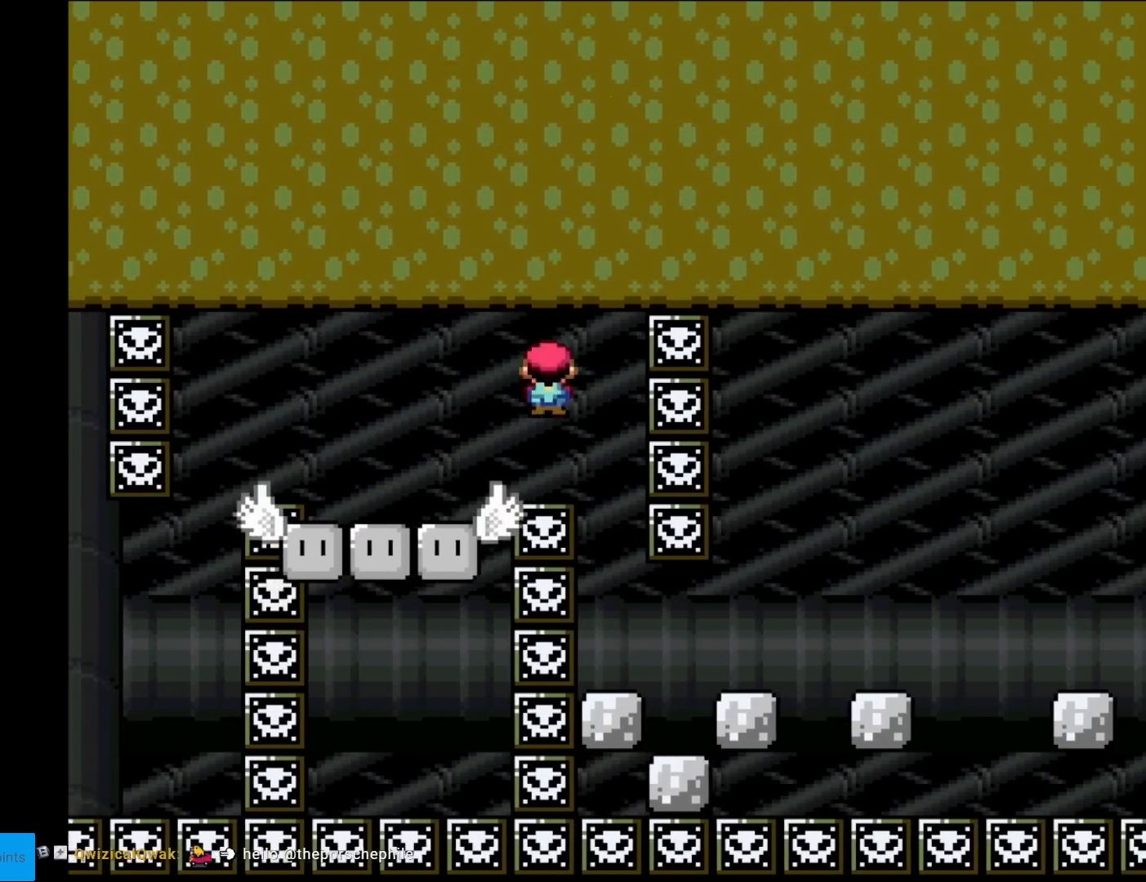
{"buttons": ["A", "X"], "events": [[33, "DPAD_RIGHT", "up"], [50, "DPAD_LEFT", "down"], [167, "DPAD_UP", "down"], [183, "DPAD_UP", "up"], [200, "DPAD_LEFT", "up"], [200, "DPAD_UP", "down"], [217, "DPAD_RIGHT", "down"], [217, "DPAD_UP", "up"], [350, "DPAD_RIGHT", "up"], [350, "DPAD_UP", "down"], [367, "DPAD_LEFT", "down"], [450, "DPAD_UP", "up"], [467, "DPAD_LEFT", "up"]]}
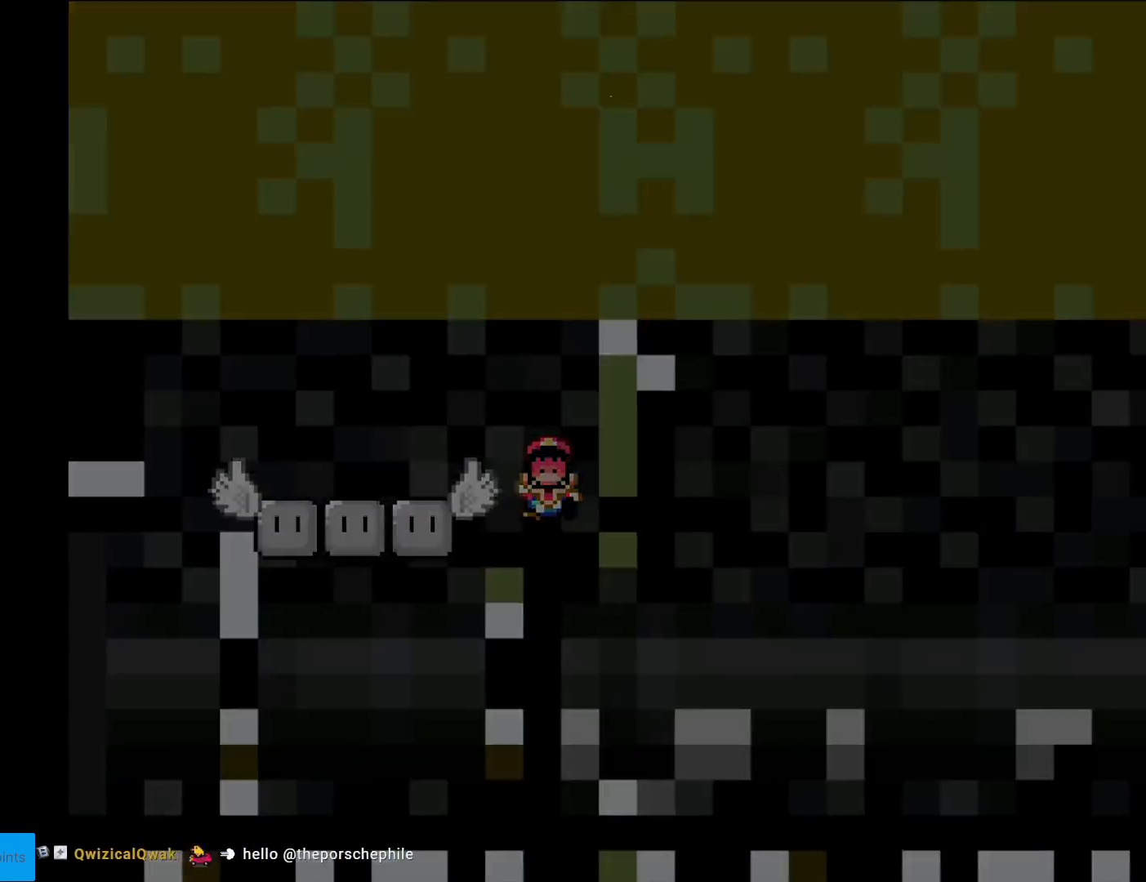
{"buttons": [], "events": [[334, "A", "up"], [334, "X", "up"]]}
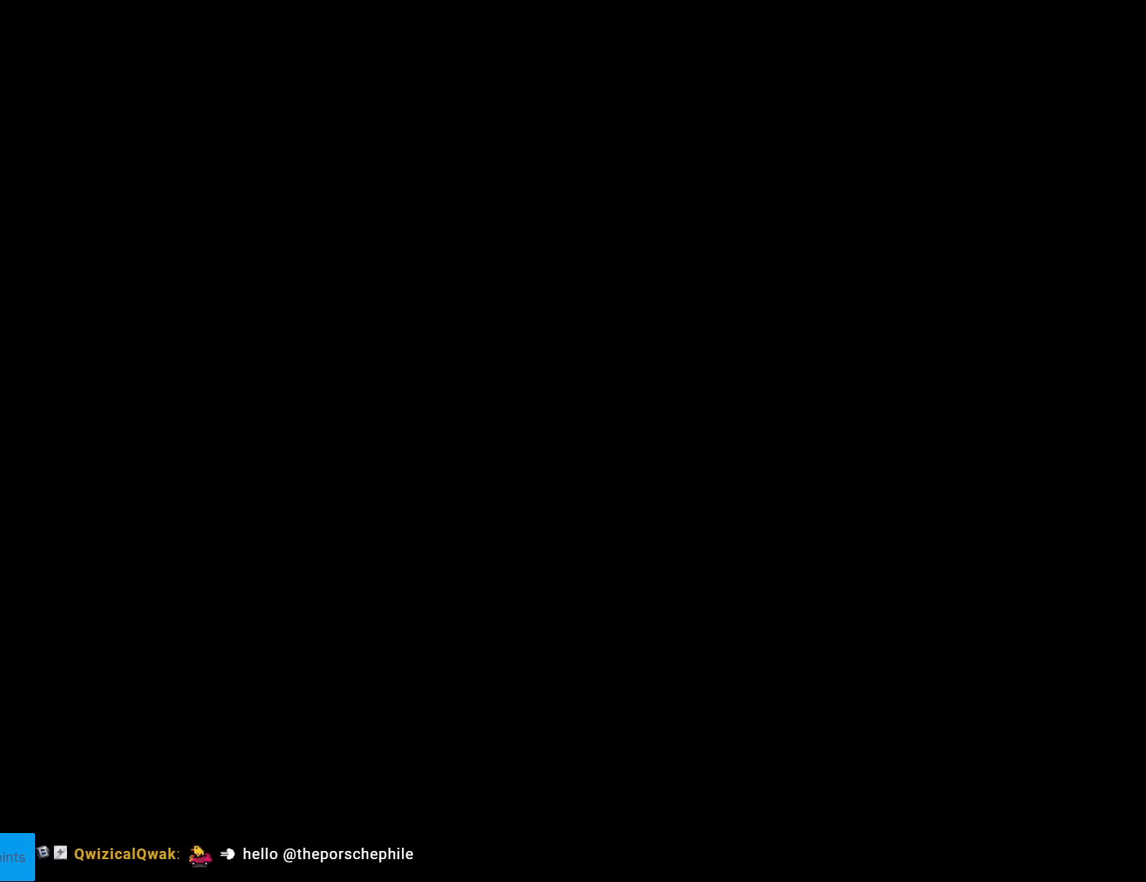
{"buttons": [], "events": []}
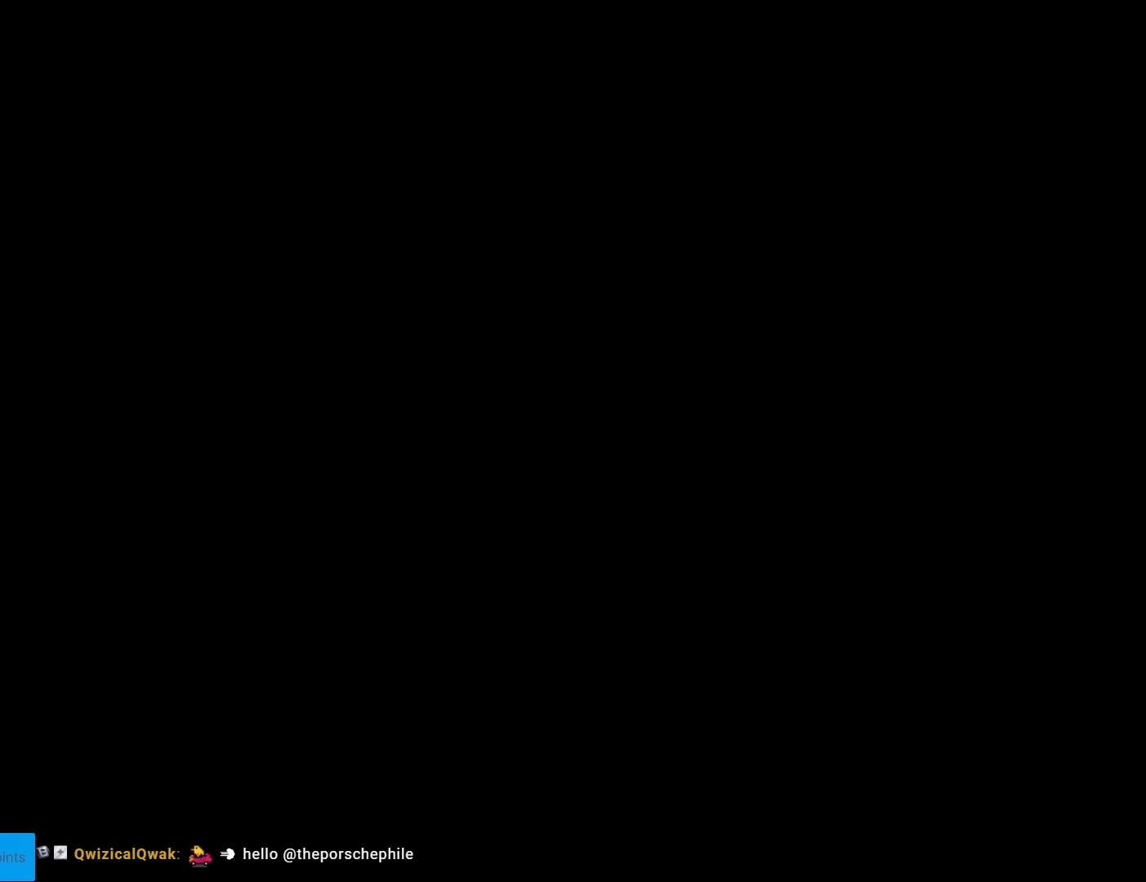
{"buttons": [], "events": []}
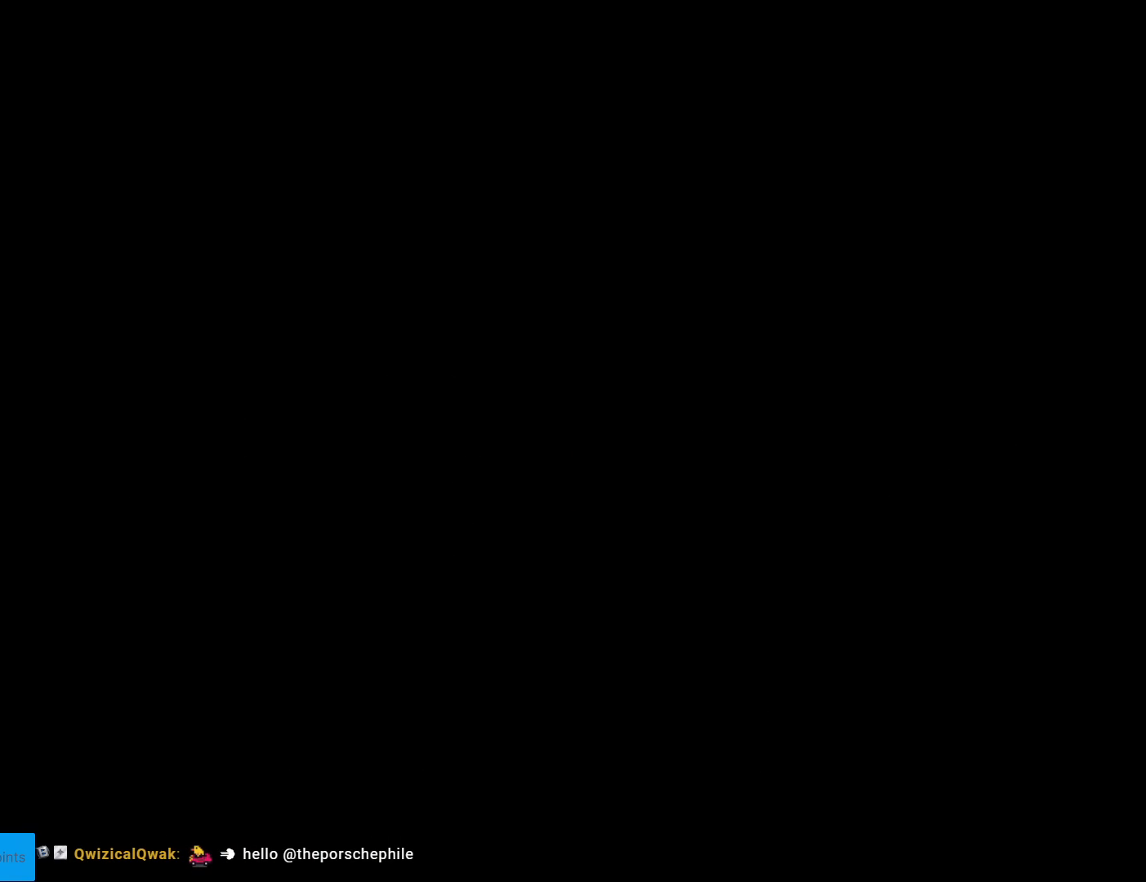
{"buttons": [], "events": []}
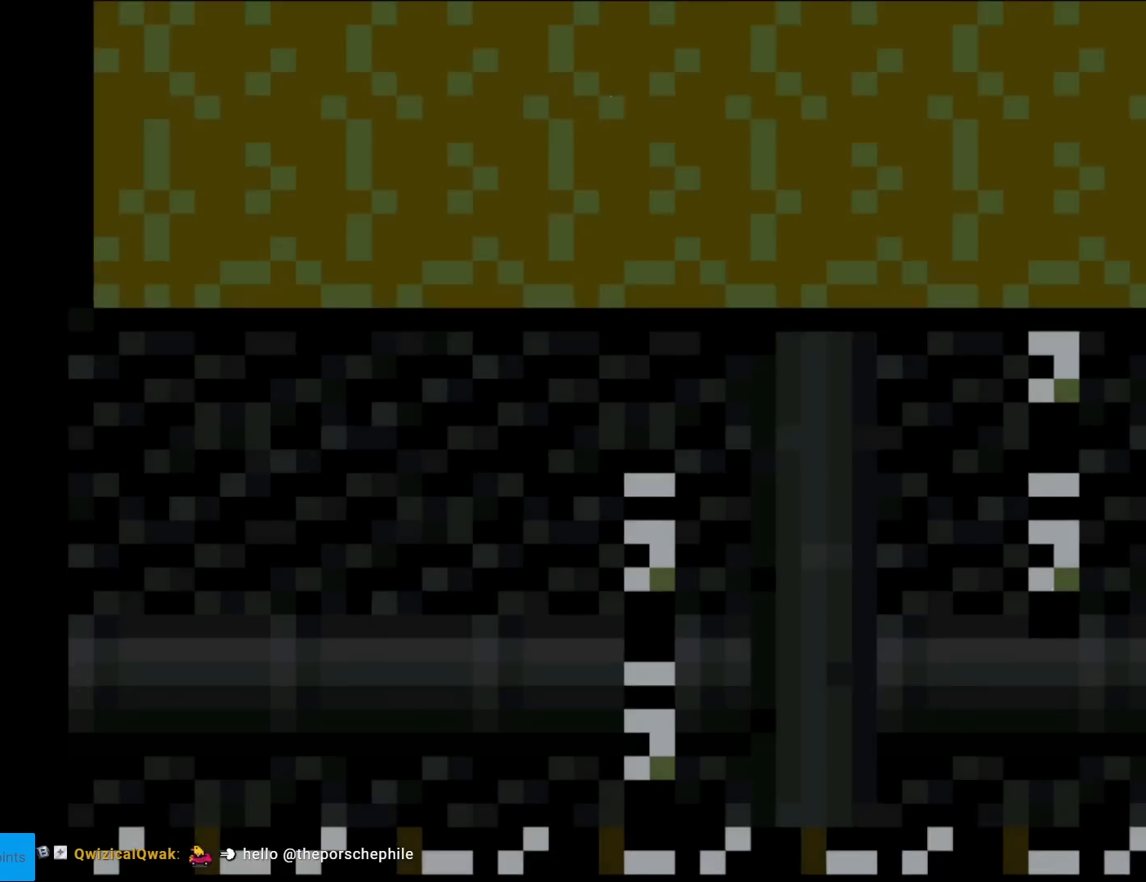
{"buttons": ["X"], "events": [[184, "X", "down"]]}
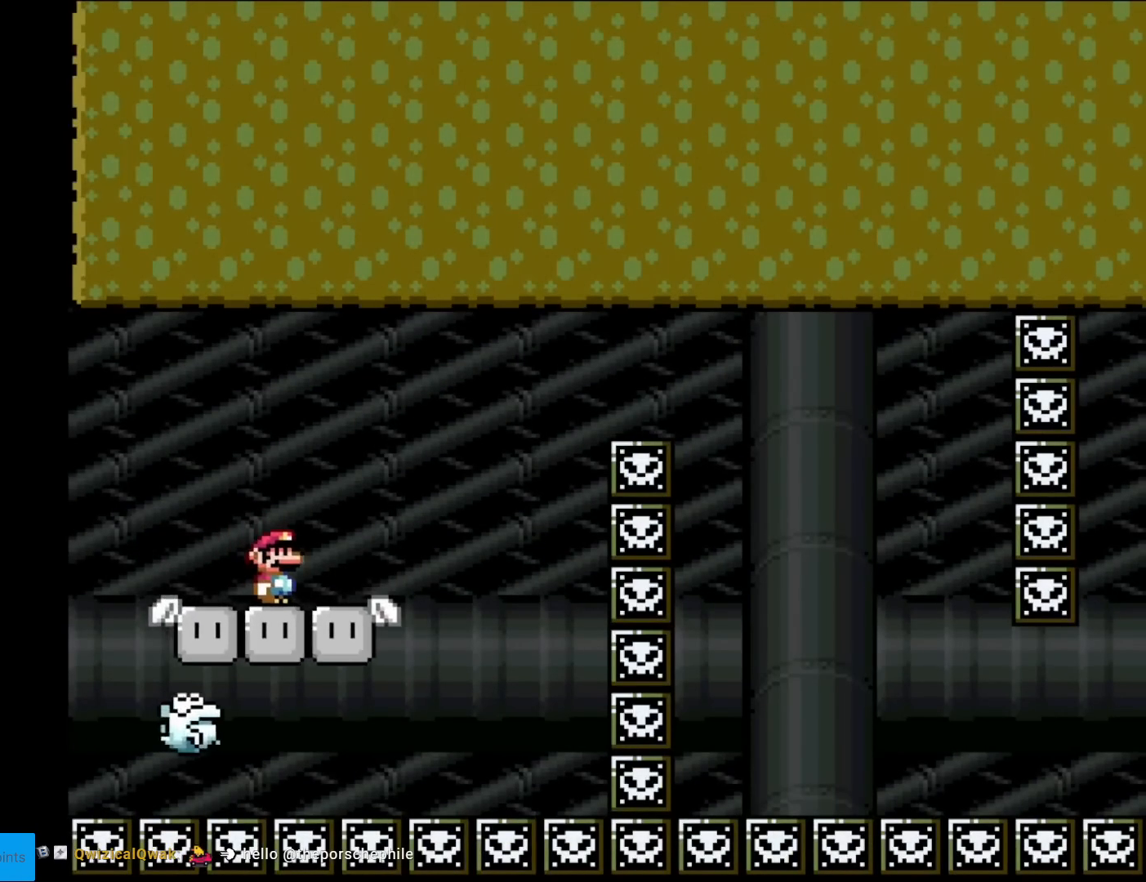
{"buttons": ["A", "X", "DPAD_RIGHT"], "events": [[350, "A", "down"], [500, "DPAD_RIGHT", "down"]]}
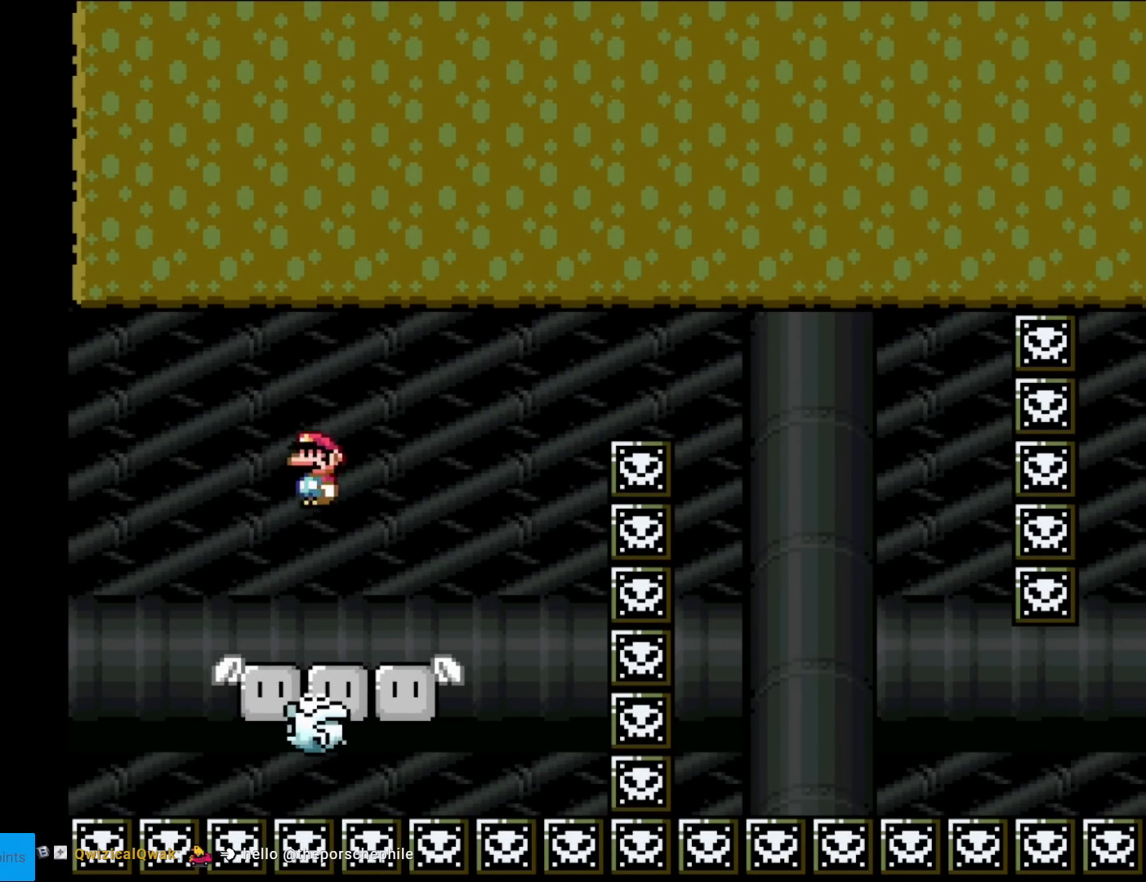
{"buttons": ["A", "X", "DPAD_LEFT"], "events": [[434, "DPAD_RIGHT", "up"], [451, "DPAD_UP", "down"], [467, "DPAD_LEFT", "down"], [467, "DPAD_UP", "up"]]}
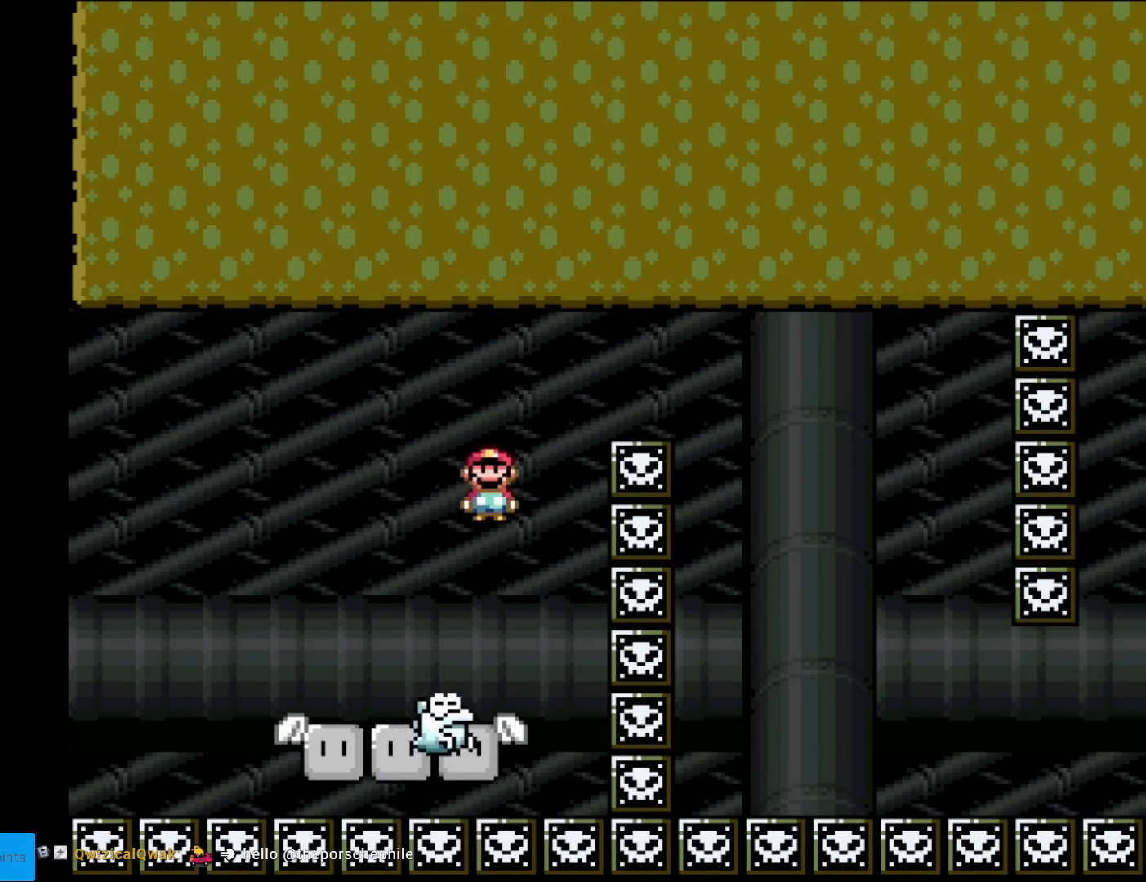
{"buttons": ["A", "X", "DPAD_RIGHT"], "events": [[150, "DPAD_LEFT", "up"], [217, "DPAD_RIGHT", "down"]]}
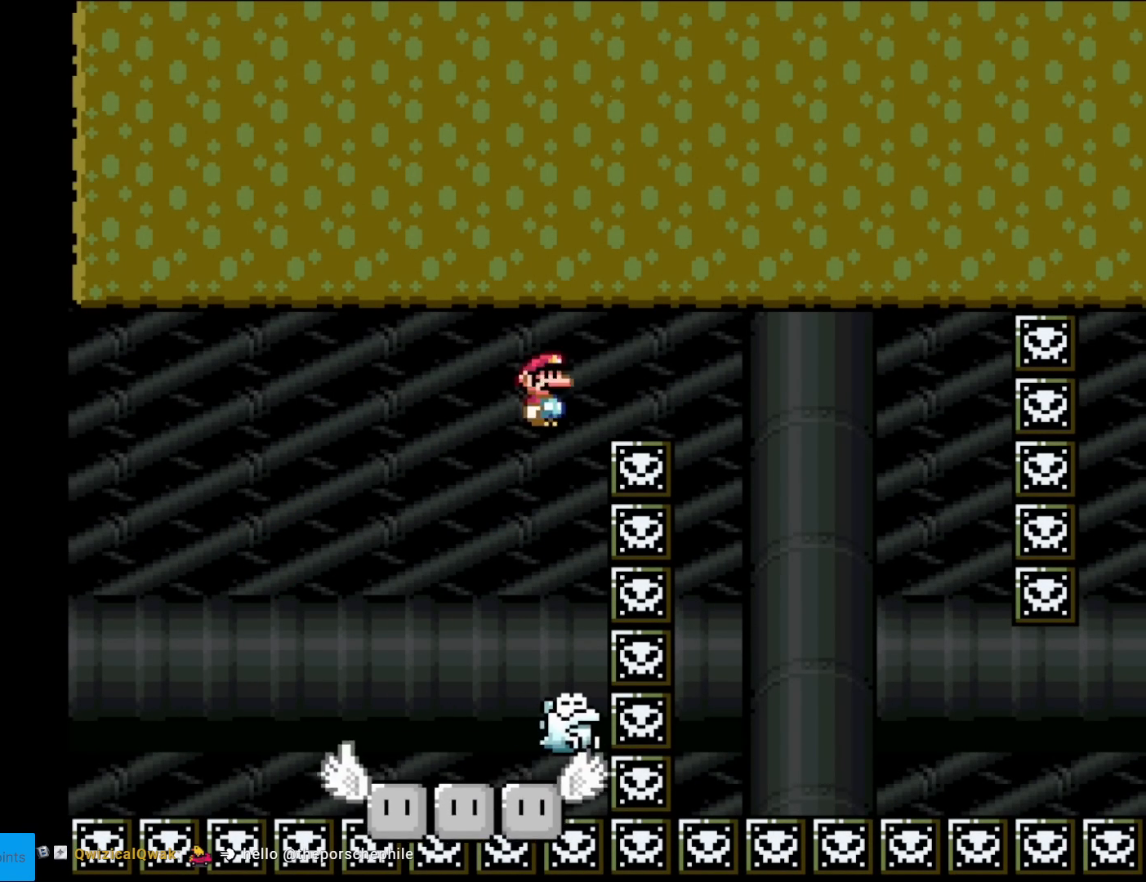
{"buttons": ["A", "X", "DPAD_LEFT"], "events": [[334, "DPAD_RIGHT", "up"], [334, "DPAD_UP", "down"], [351, "DPAD_LEFT", "down"], [351, "DPAD_UP", "up"]]}
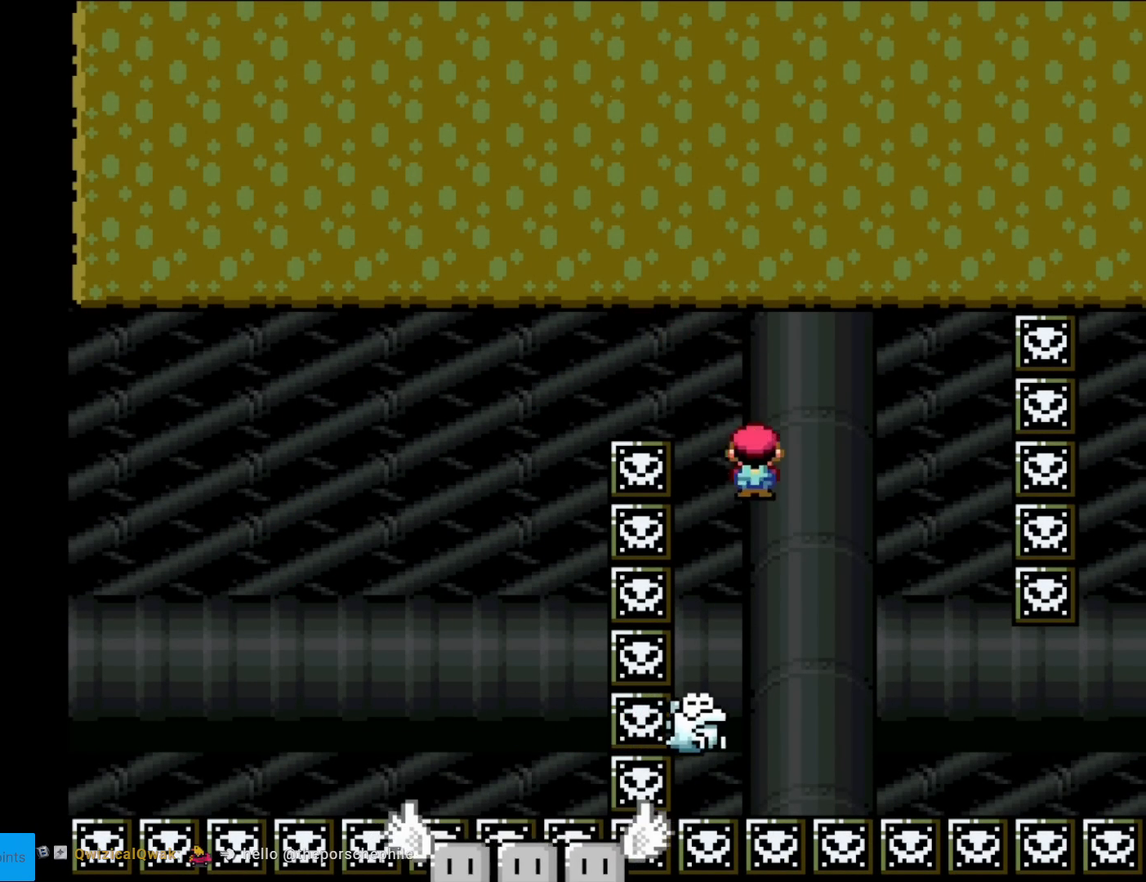
{"buttons": ["X"], "events": [[50, "DPAD_LEFT", "up"], [100, "A", "up"], [117, "DPAD_RIGHT", "down"], [267, "DPAD_RIGHT", "up"]]}
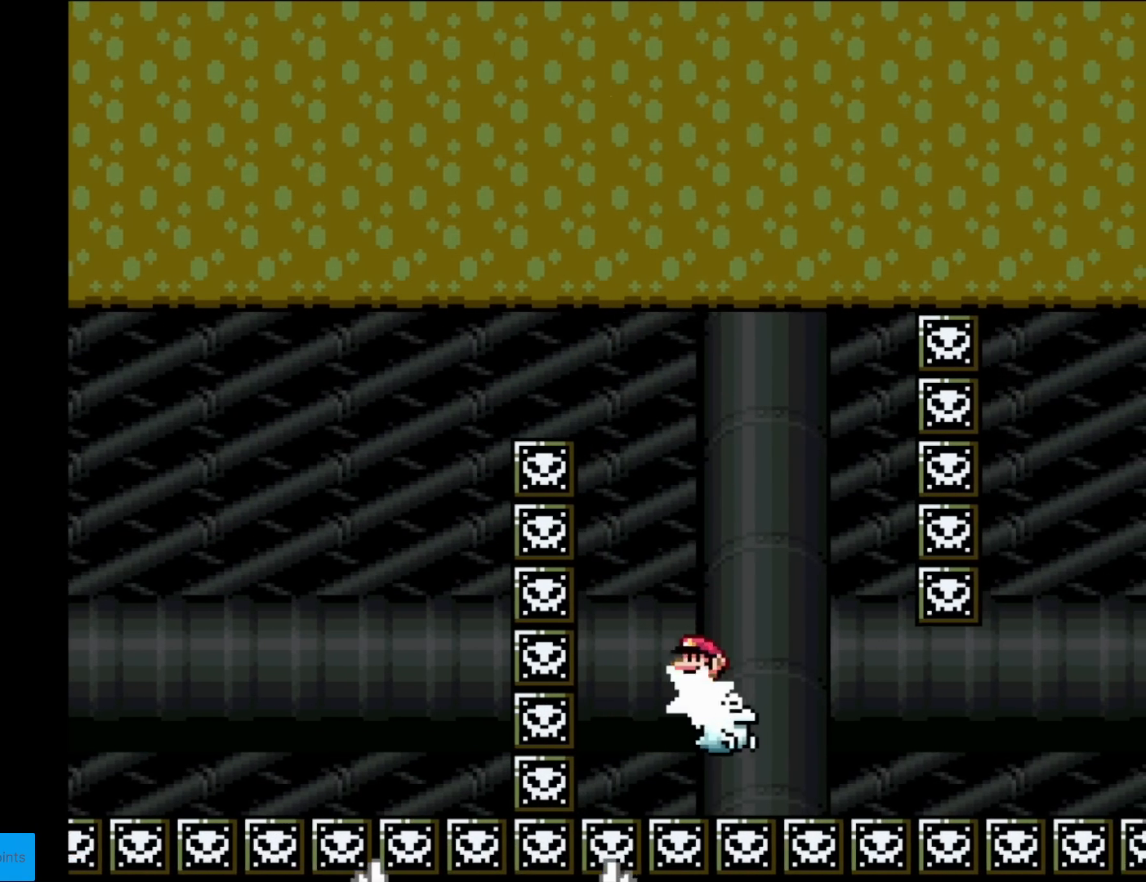
{"buttons": ["X"], "events": [[200, "DPAD_RIGHT", "down"], [267, "DPAD_RIGHT", "up"]]}
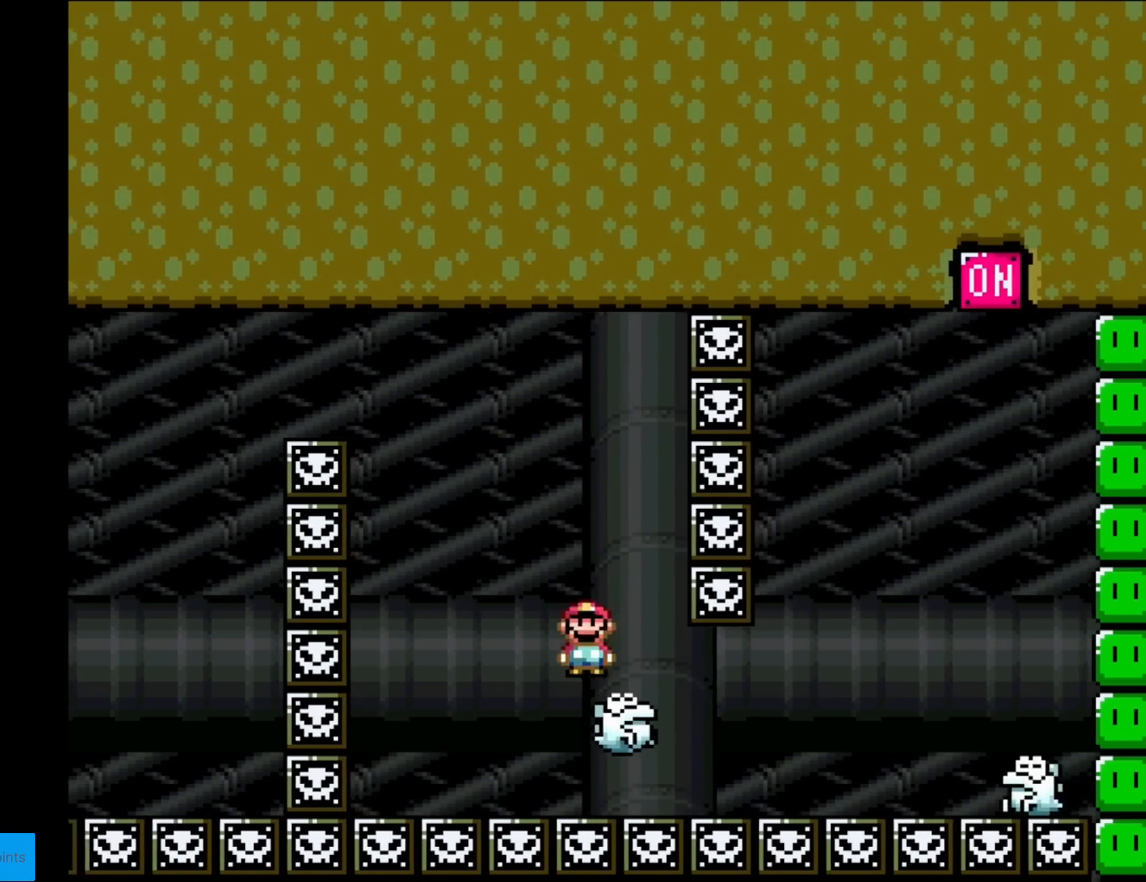
{"buttons": ["A", "X", "DPAD_LEFT"], "events": [[250, "DPAD_LEFT", "down"], [333, "A", "down"]]}
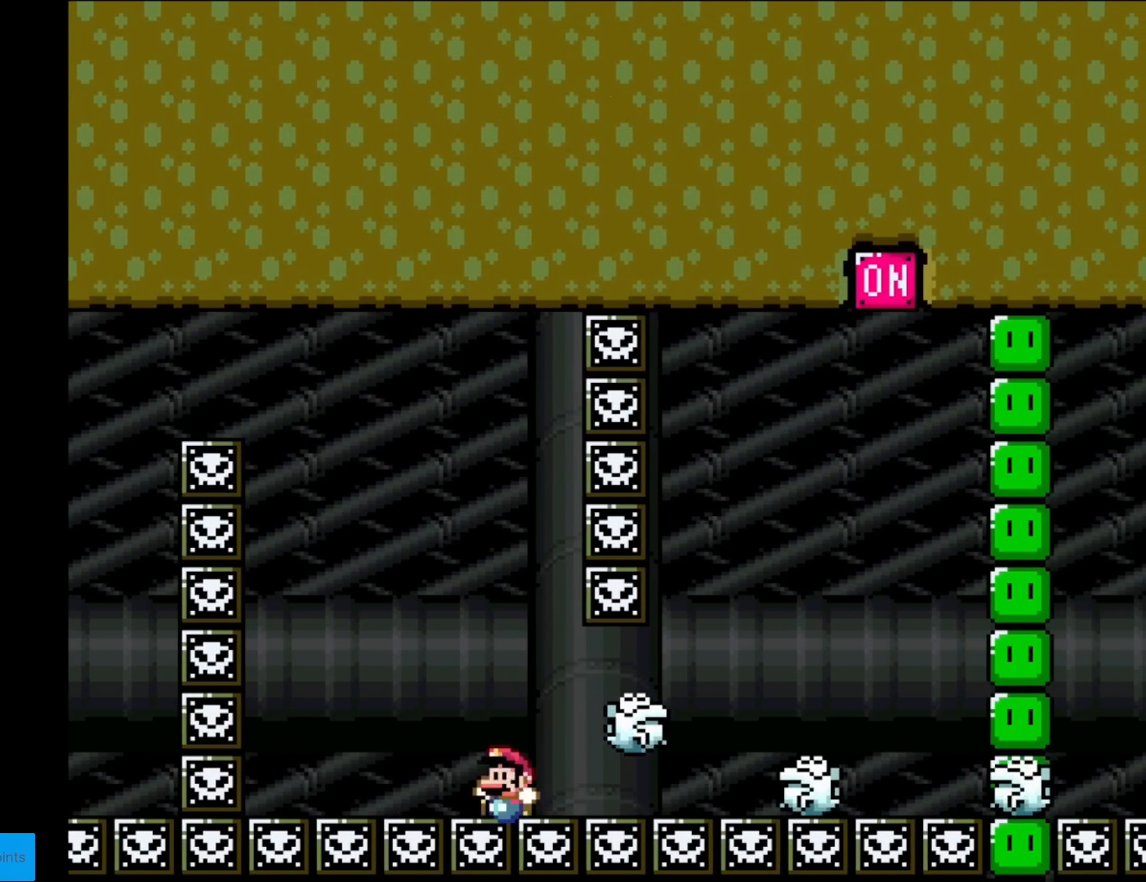
{"buttons": ["A"], "events": [[117, "DPAD_LEFT", "up"], [184, "A", "up"], [267, "X", "up"], [367, "A", "down"]]}
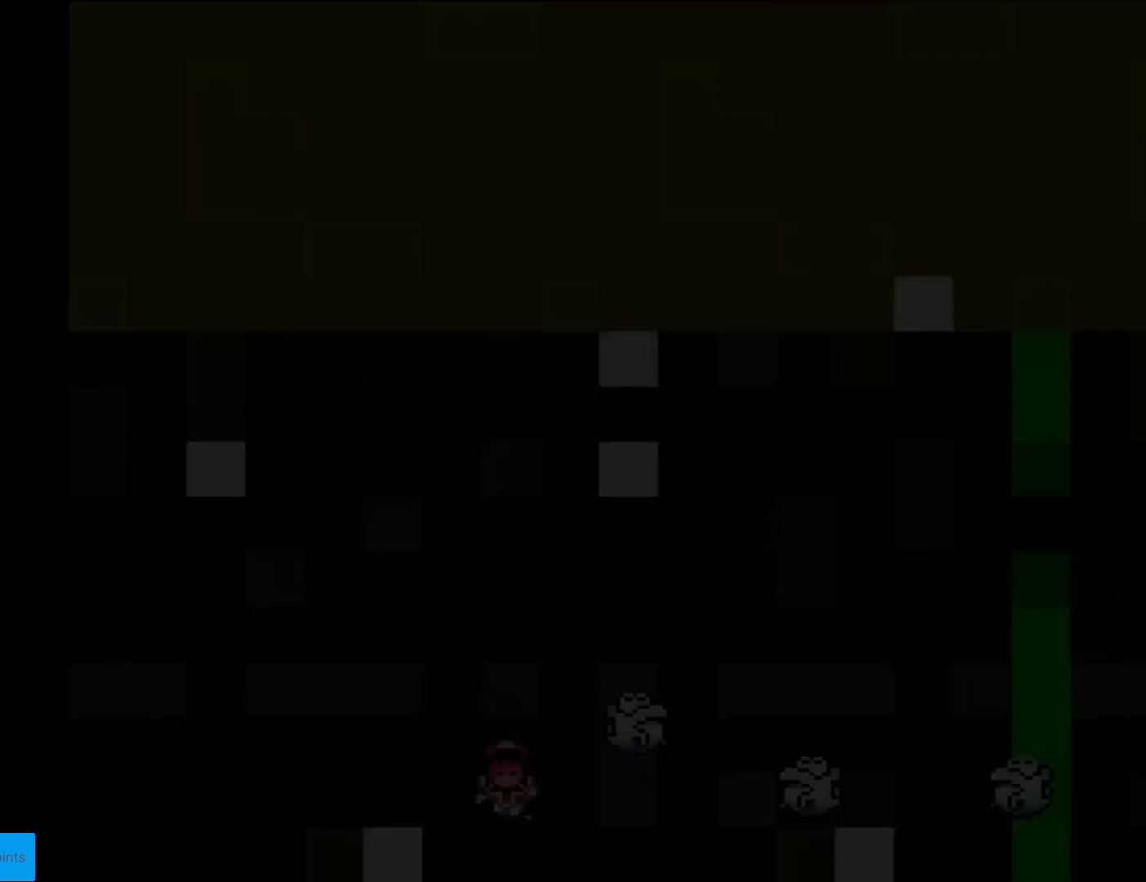
{"buttons": [], "events": [[16, "A", "up"], [167, "A", "down"], [200, "A", "up"], [317, "A", "down"], [467, "A", "up"]]}
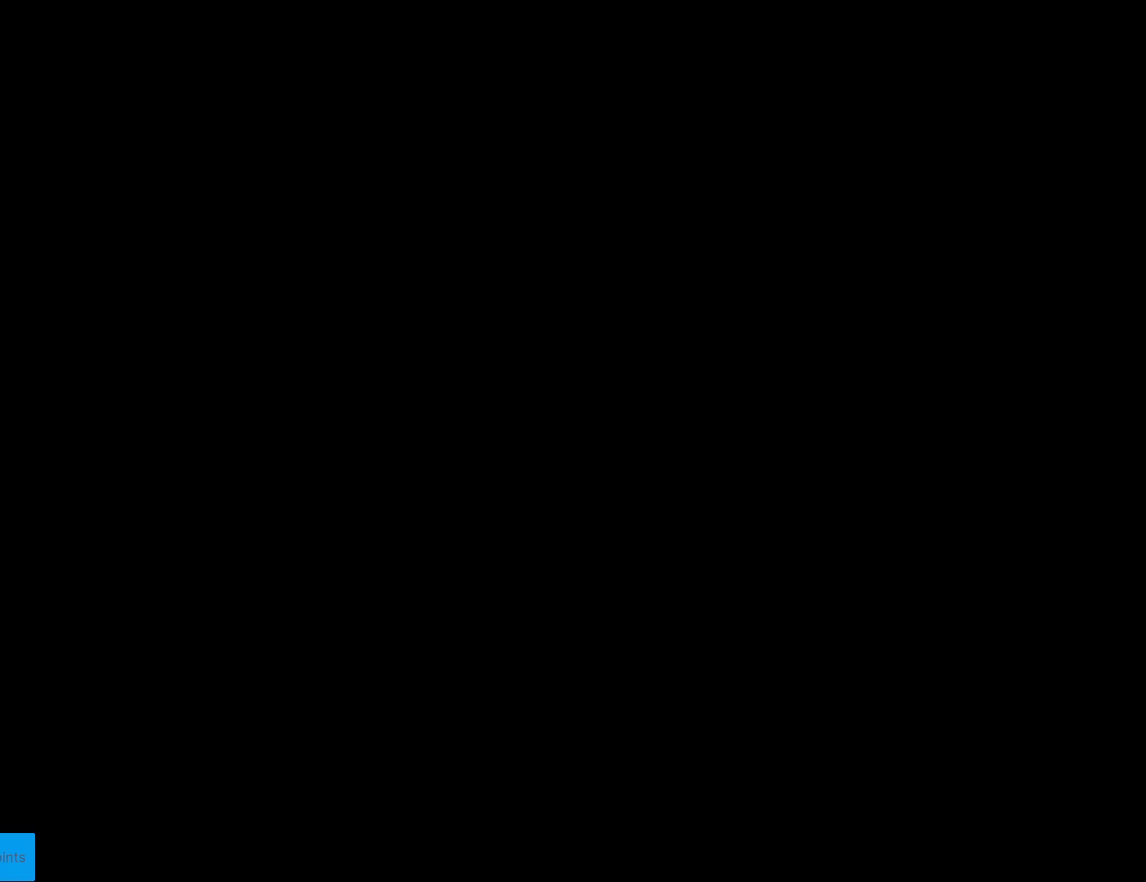
{"buttons": [], "events": [[50, "A", "down"], [184, "A", "up"], [284, "A", "down"], [451, "A", "up"]]}
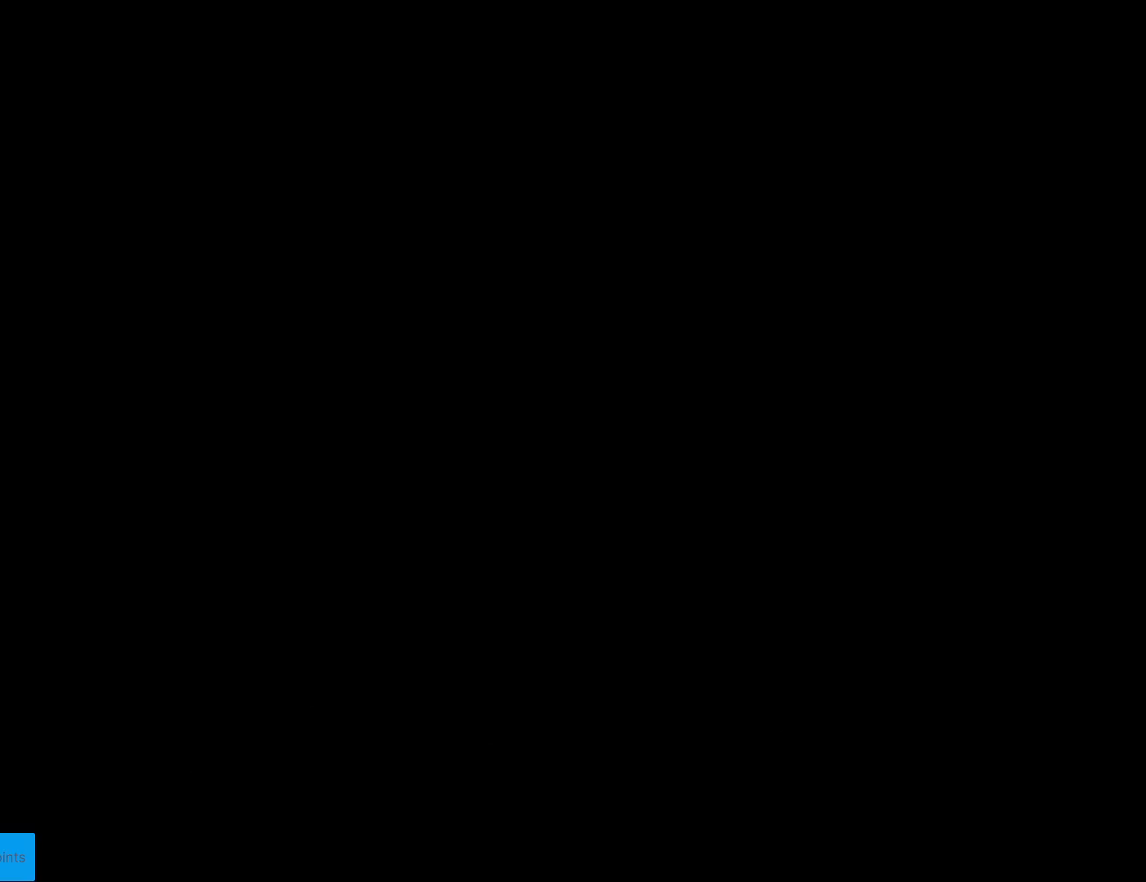
{"buttons": [], "events": [[100, "A", "down"], [200, "A", "up"], [367, "A", "down"], [467, "A", "up"]]}
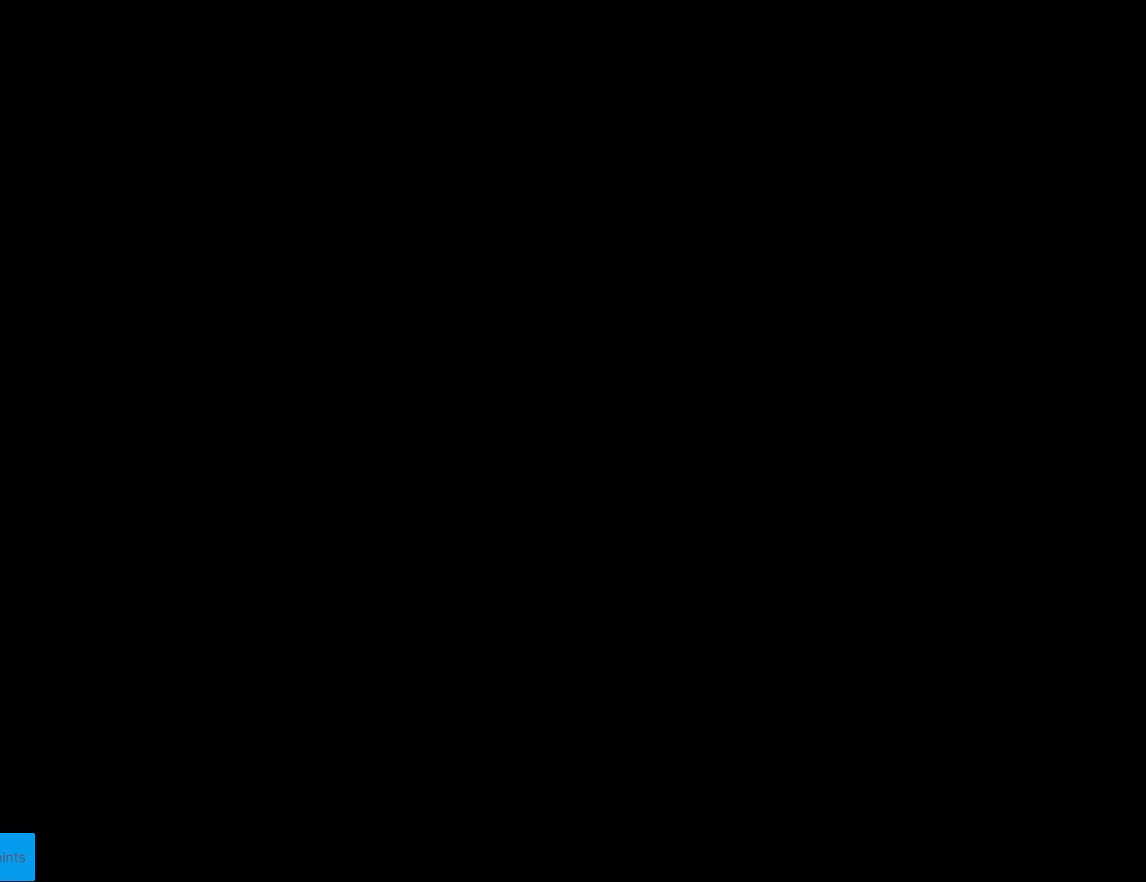
{"buttons": ["X"], "events": [[333, "X", "down"]]}
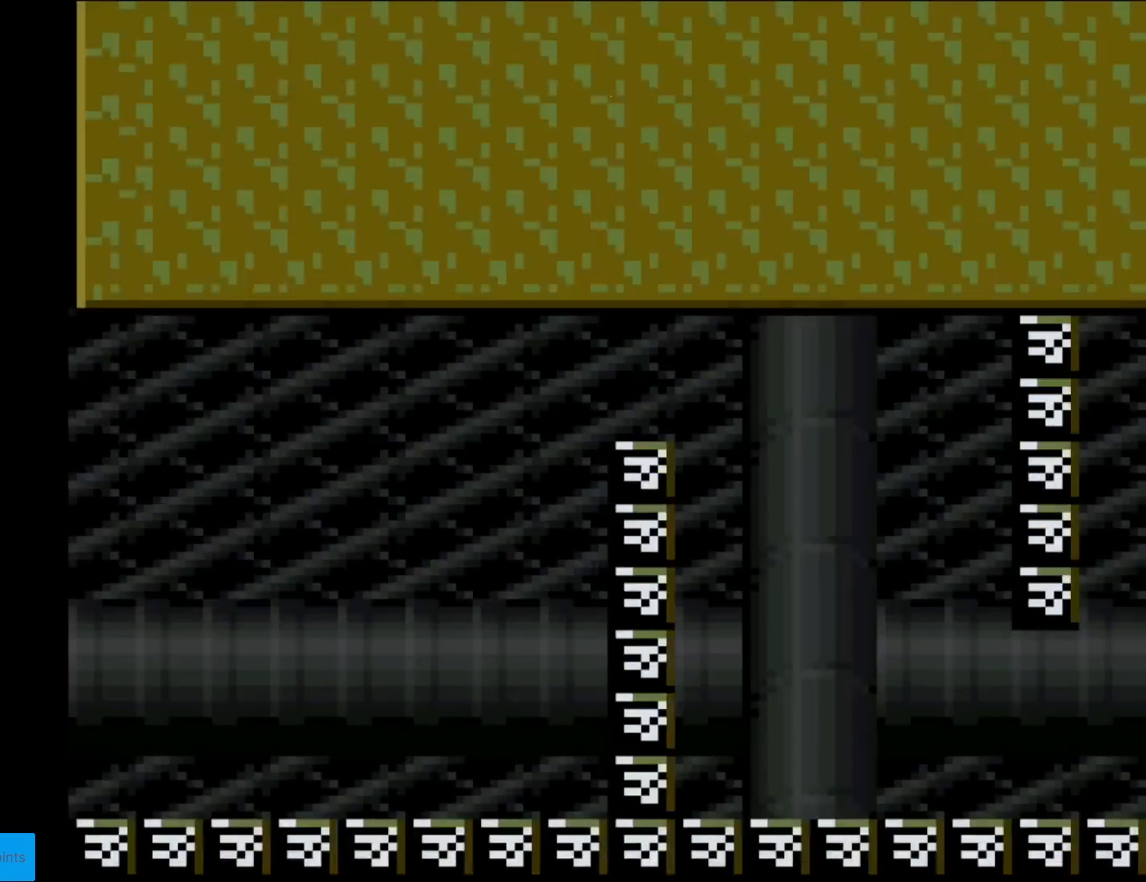
{"buttons": ["X"], "events": []}
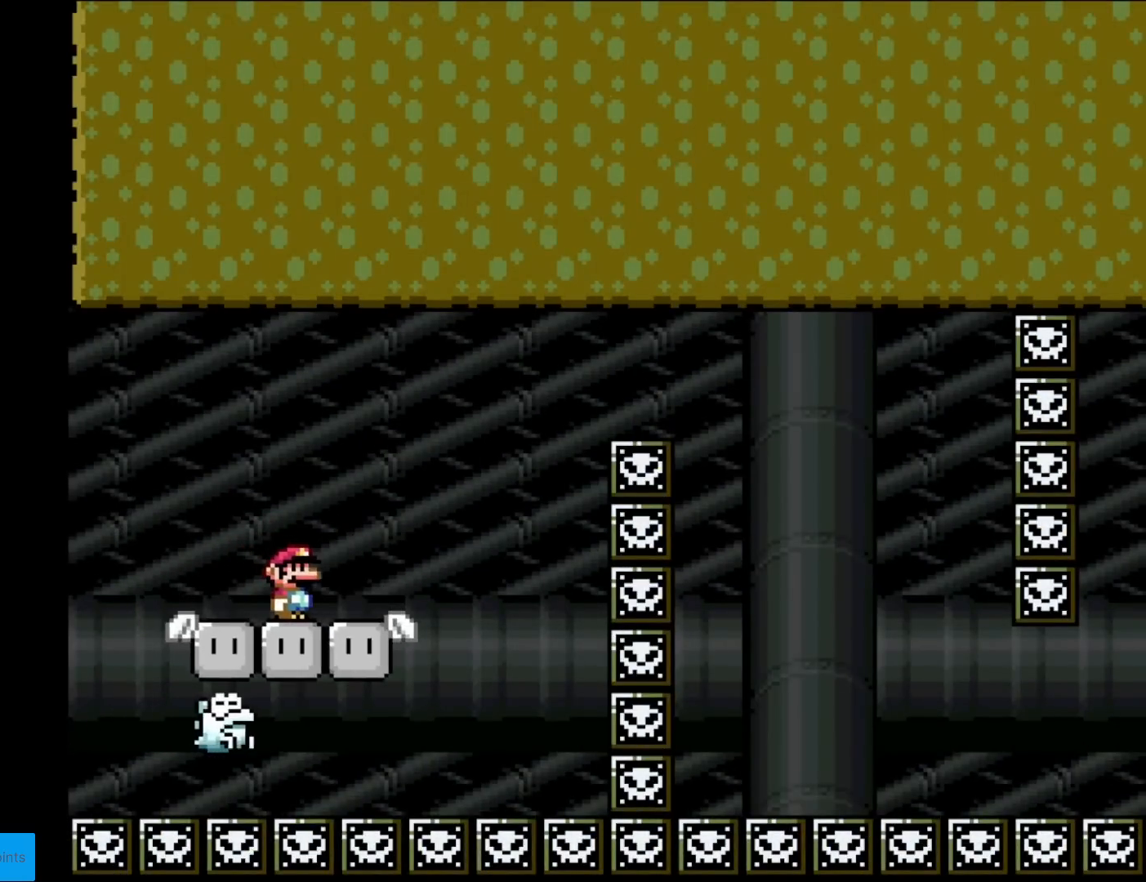
{"buttons": ["A", "X"], "events": [[350, "A", "down"]]}
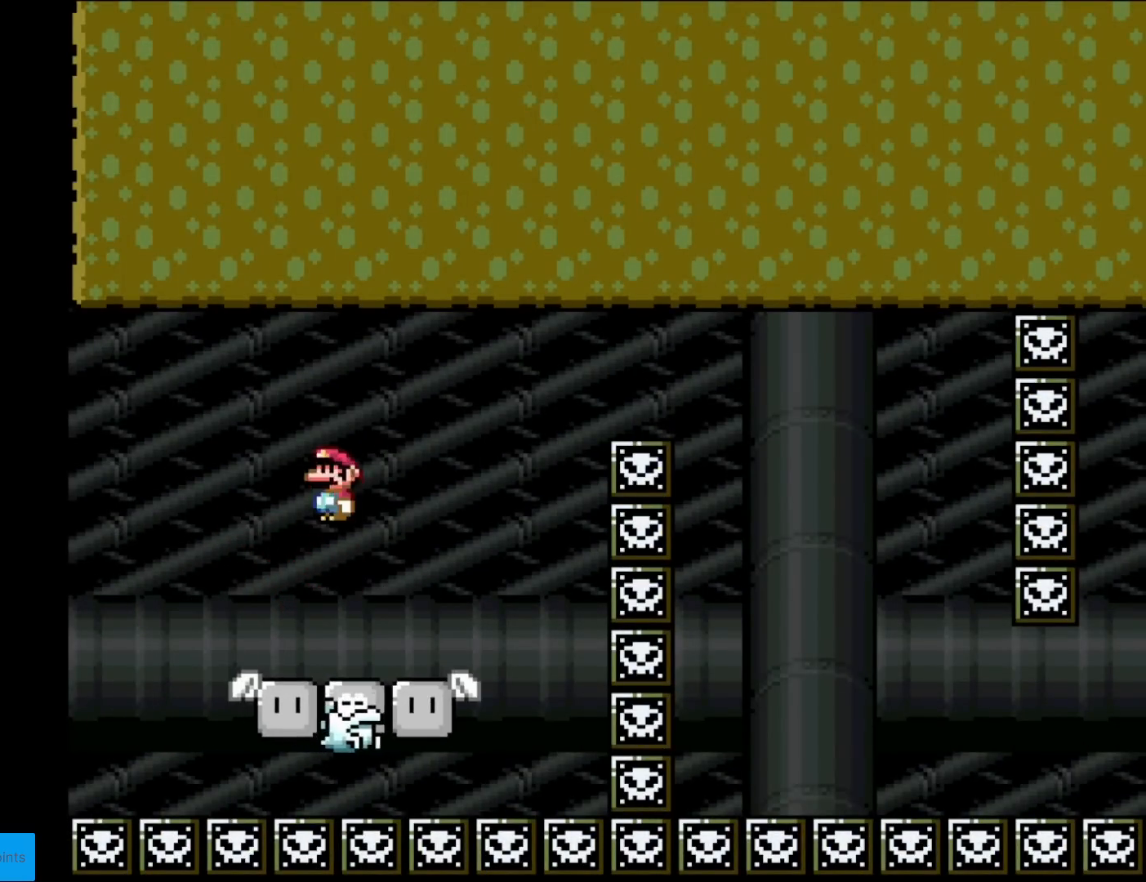
{"buttons": ["A", "X", "DPAD_RIGHT"], "events": [[134, "DPAD_RIGHT", "down"], [300, "A", "up"], [450, "A", "down"]]}
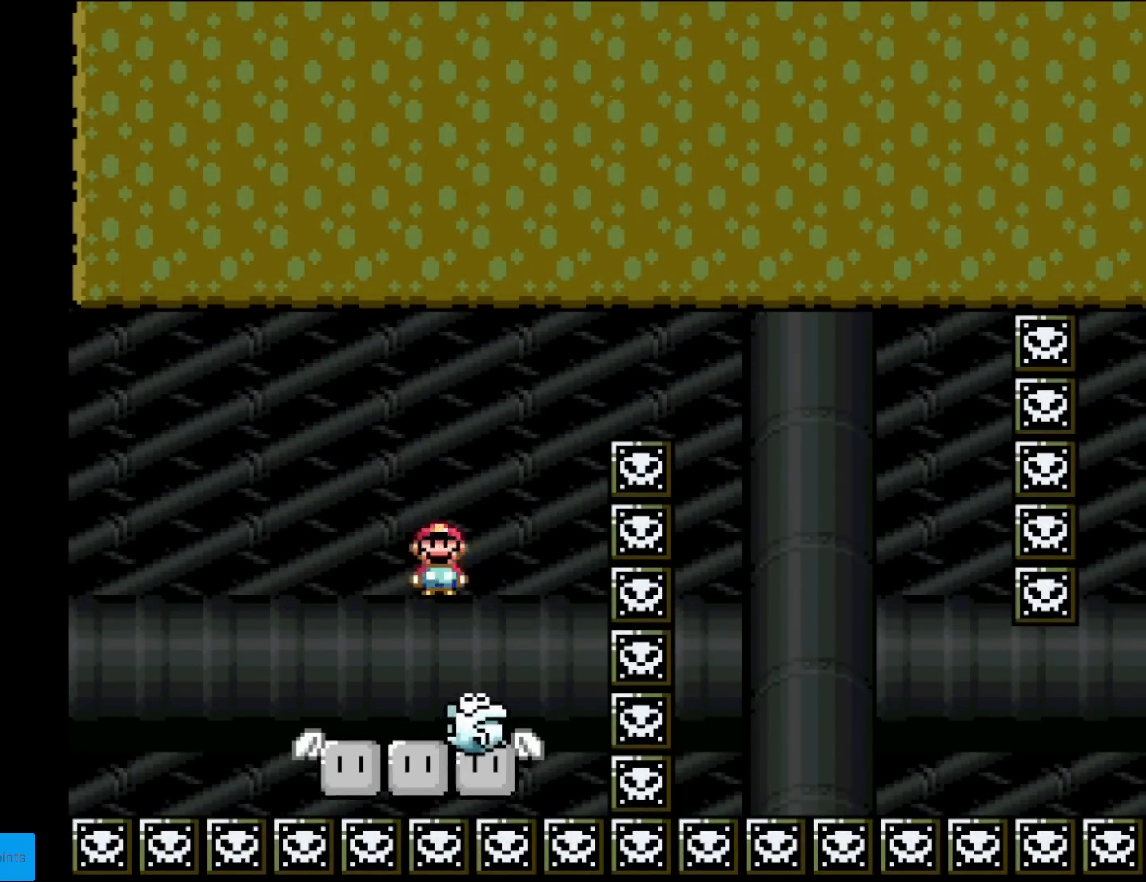
{"buttons": ["A", "X", "DPAD_RIGHT"], "events": [[50, "DPAD_RIGHT", "up"], [66, "DPAD_LEFT", "down"], [200, "DPAD_LEFT", "up"], [216, "DPAD_RIGHT", "down"]]}
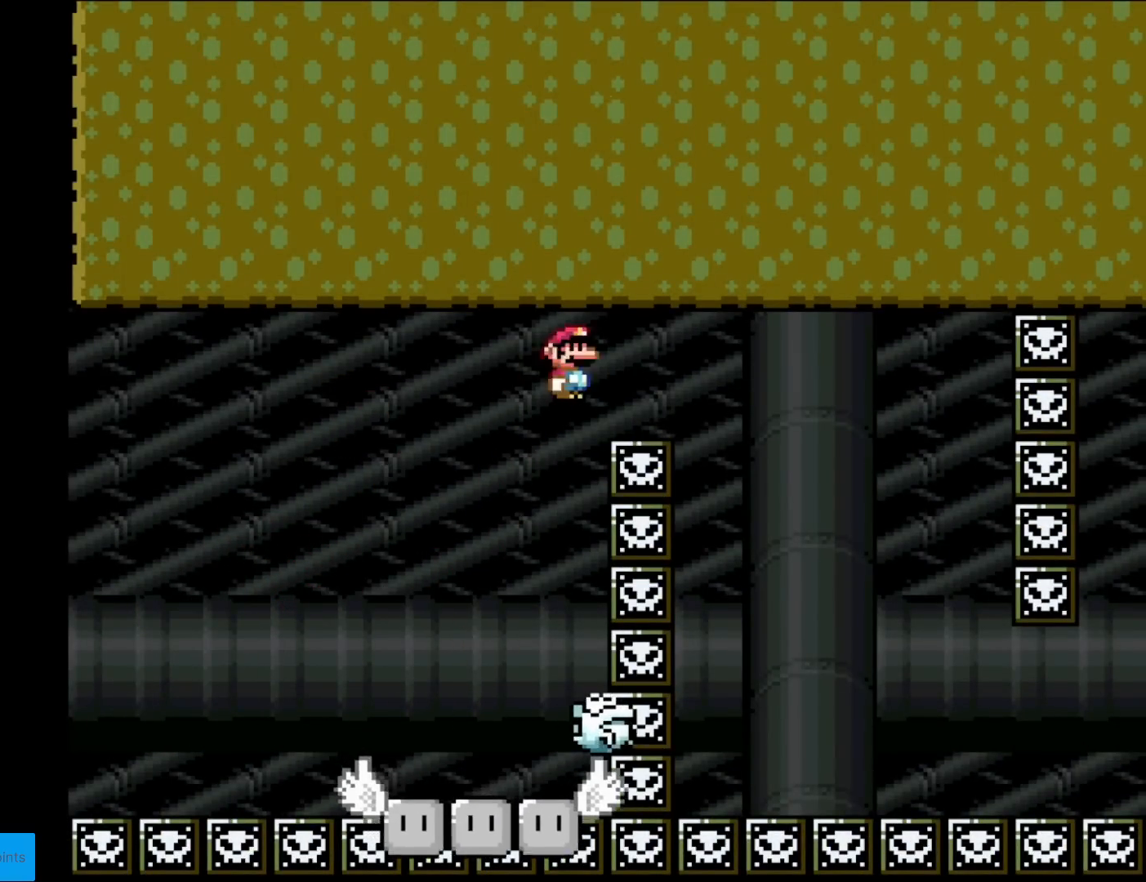
{"buttons": ["A", "X"], "events": [[267, "DPAD_RIGHT", "up"], [284, "DPAD_LEFT", "down"], [284, "DPAD_UP", "down"], [300, "DPAD_UP", "up"], [484, "DPAD_LEFT", "up"]]}
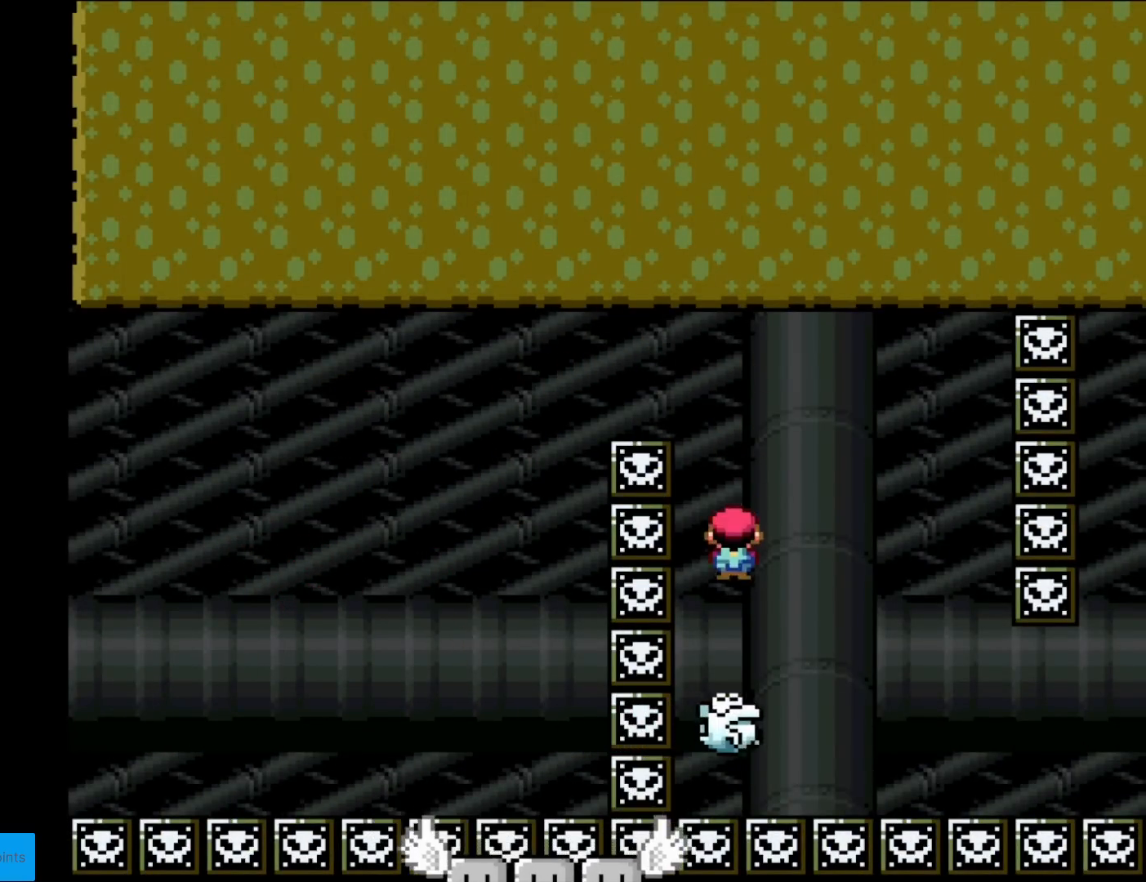
{"buttons": ["X", "DPAD_RIGHT"], "events": [[16, "A", "up"], [33, "DPAD_RIGHT", "down"], [200, "DPAD_RIGHT", "up"], [467, "DPAD_RIGHT", "down"]]}
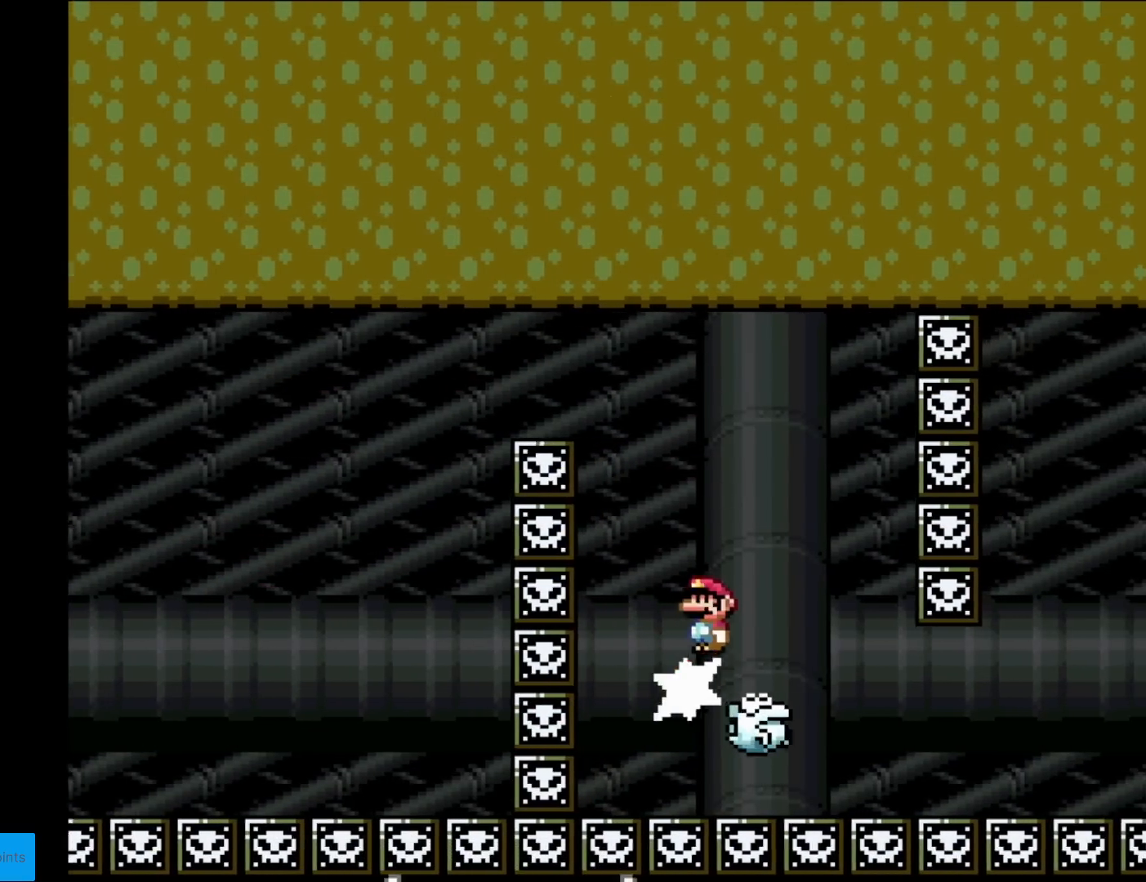
{"buttons": ["A", "X"], "events": [[33, "DPAD_RIGHT", "up"], [400, "A", "down"]]}
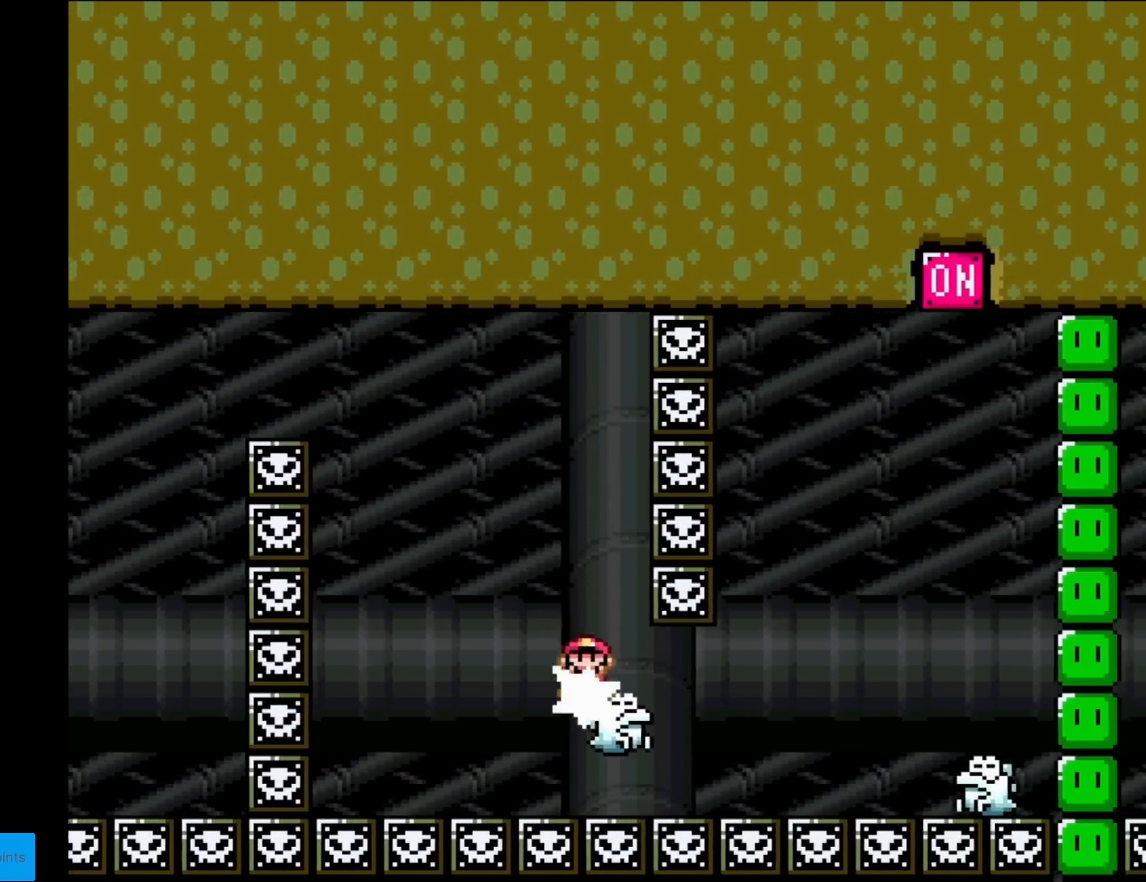
{"buttons": ["A", "X"], "events": [[83, "DPAD_LEFT", "down"], [367, "DPAD_LEFT", "up"]]}
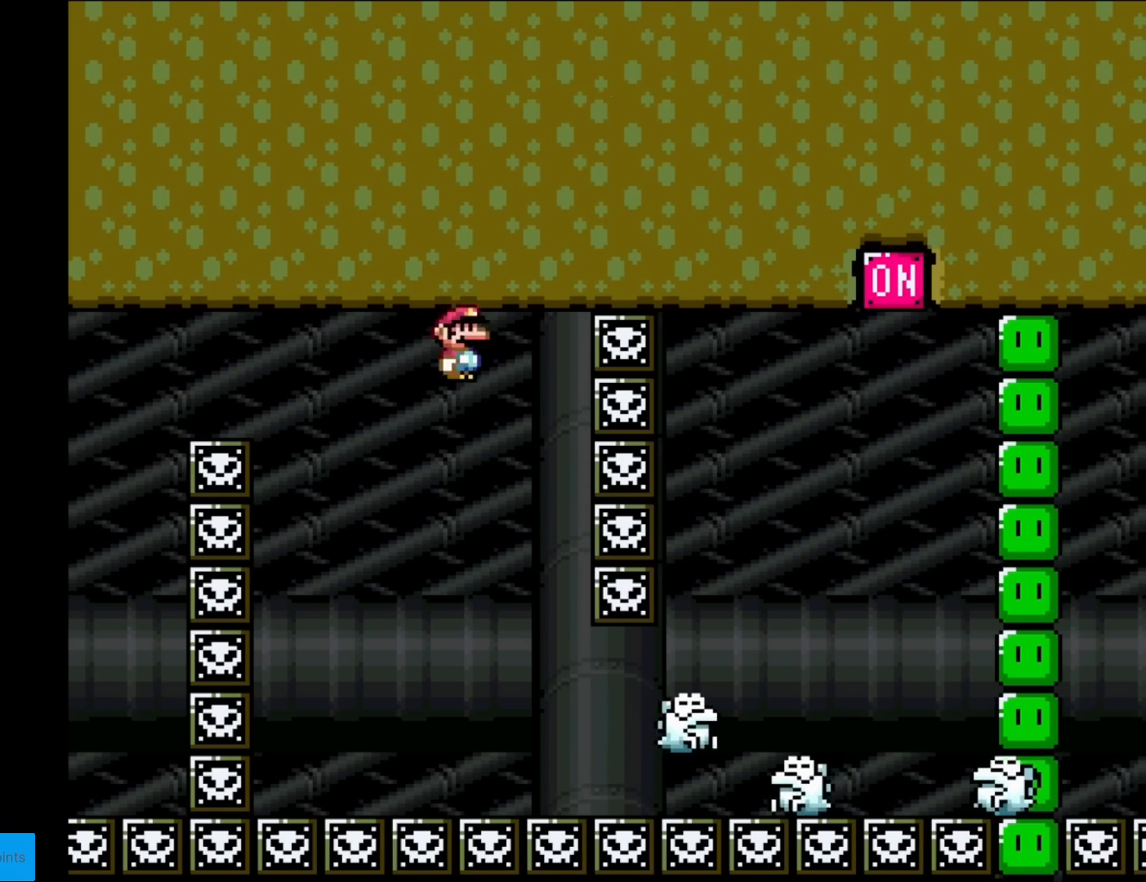
{"buttons": ["A", "X", "DPAD_RIGHT"], "events": [[50, "DPAD_RIGHT", "down"]]}